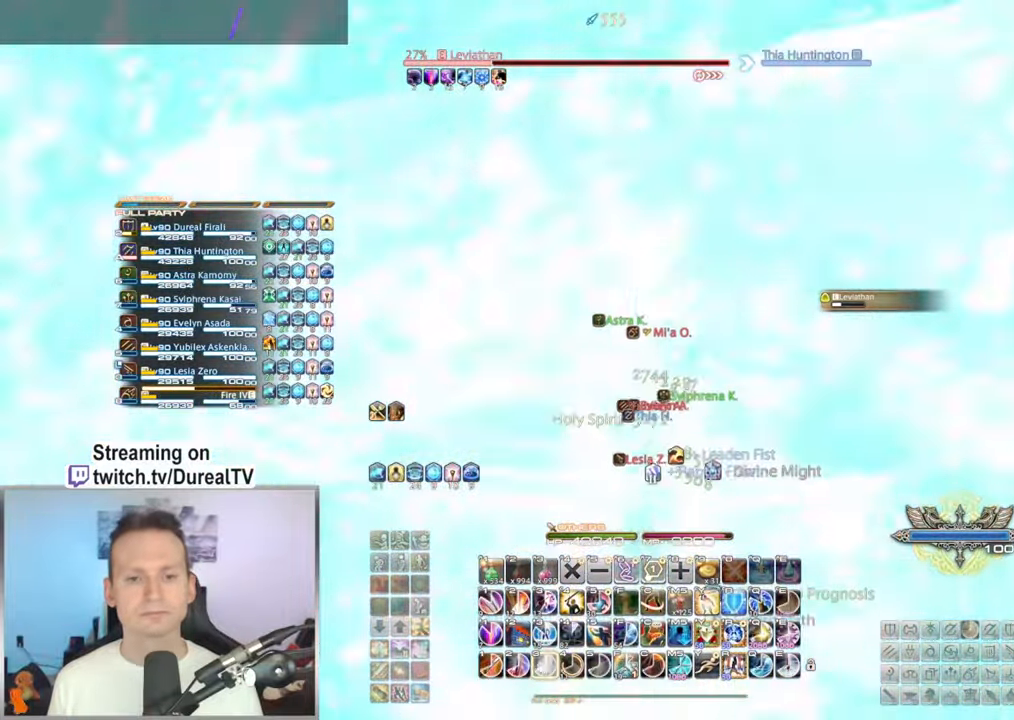
Gameplay with keyboard and mouse; each line is a JSON object with the keys and mouse buttons held at the frame after it. "events" lists presses ("down") and releases ("up") of "1", "2", "3", "4", "5", "a", "alt", "b", "c", "ctrl", "d", "e", "f", "g", "q", "r", "s", "shift", "space", "t", "tab", "v", "w", "x", "z", "mouse_left", "mouse_wheel", "mouse_mb4" and "mouse_mb5" between this image and that frame as [ms after this image, input, new state], when the widget could be followed in between. "mouse_left", "mouse_wheel", "mouse_mb4", "mouse_mb5" = the "left", "wheel", "mb4", "mb5" buttons of the "mouse" list. No other keys are recorded. "wheel" means that the mouse wheel is clicked or scrolled. Mouse movement is not recorded. Not read: mouse_right.
{"keys": ["3"], "mouse": [], "events": [[100, "3", "down"], [166, "3", "up"], [283, "3", "down"], [333, "s", "up"], [366, "3", "up"], [483, "3", "down"]]}
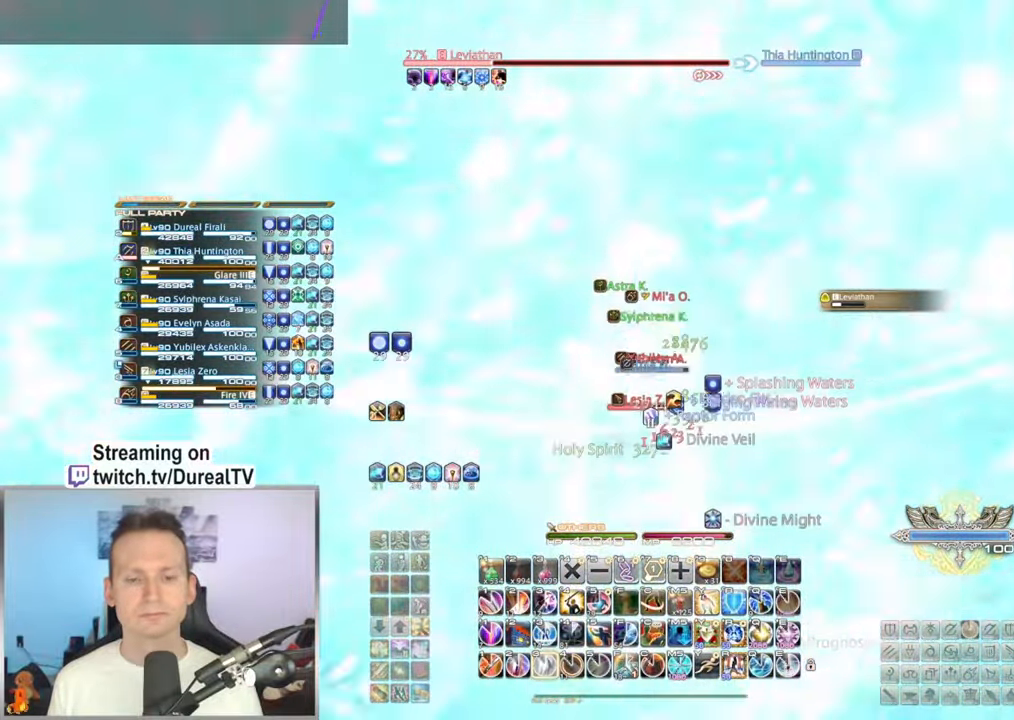
{"keys": ["3"], "mouse": [], "events": [[66, "3", "up"], [150, "3", "down"], [233, "3", "up"], [316, "3", "down"], [433, "3", "up"], [466, "3", "down"]]}
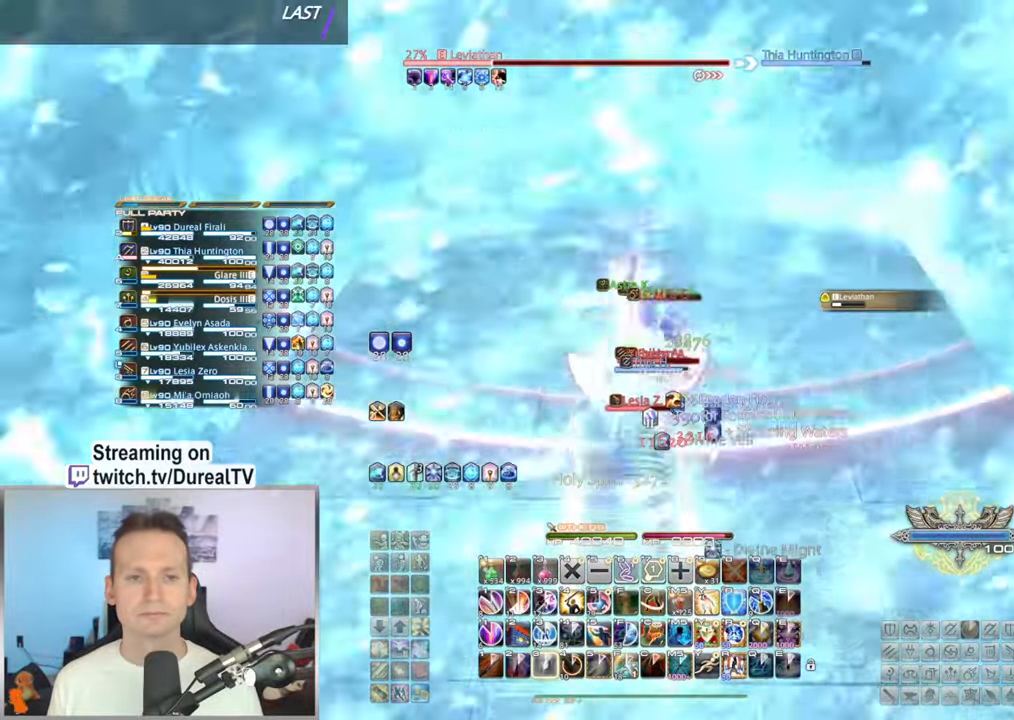
{"keys": [], "mouse": [], "events": [[66, "s", "down"], [116, "3", "up"], [283, "s", "up"]]}
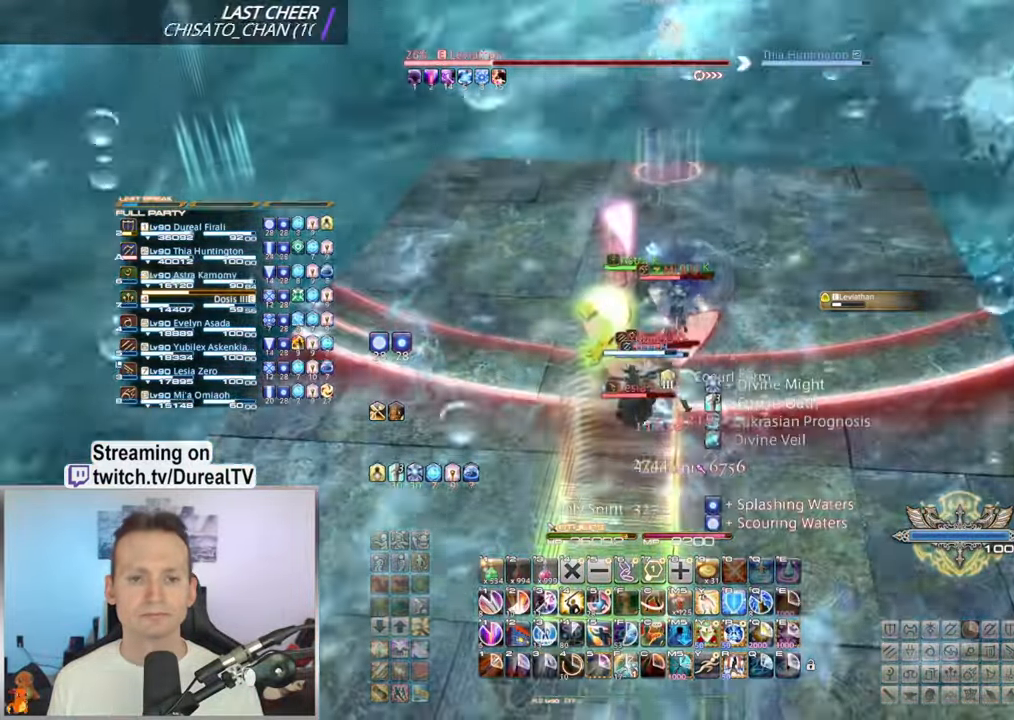
{"keys": [], "mouse": [], "events": [[200, "s", "down"], [216, "a", "down"], [383, "a", "up"], [400, "s", "up"]]}
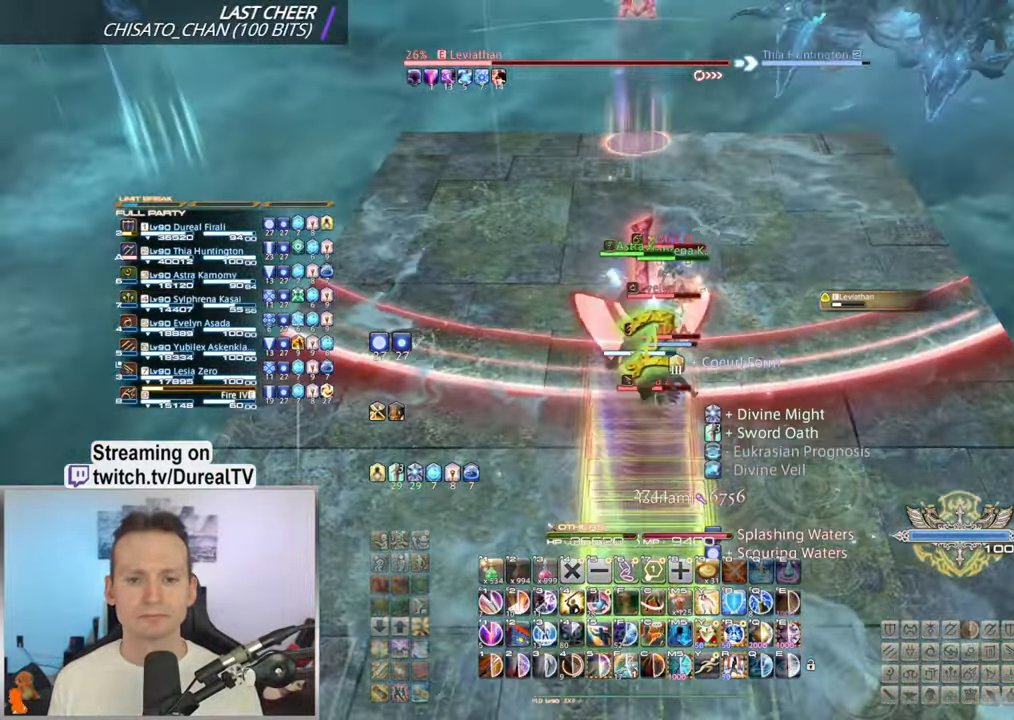
{"keys": [], "mouse": [], "events": [[133, "s", "down"], [316, "s", "up"]]}
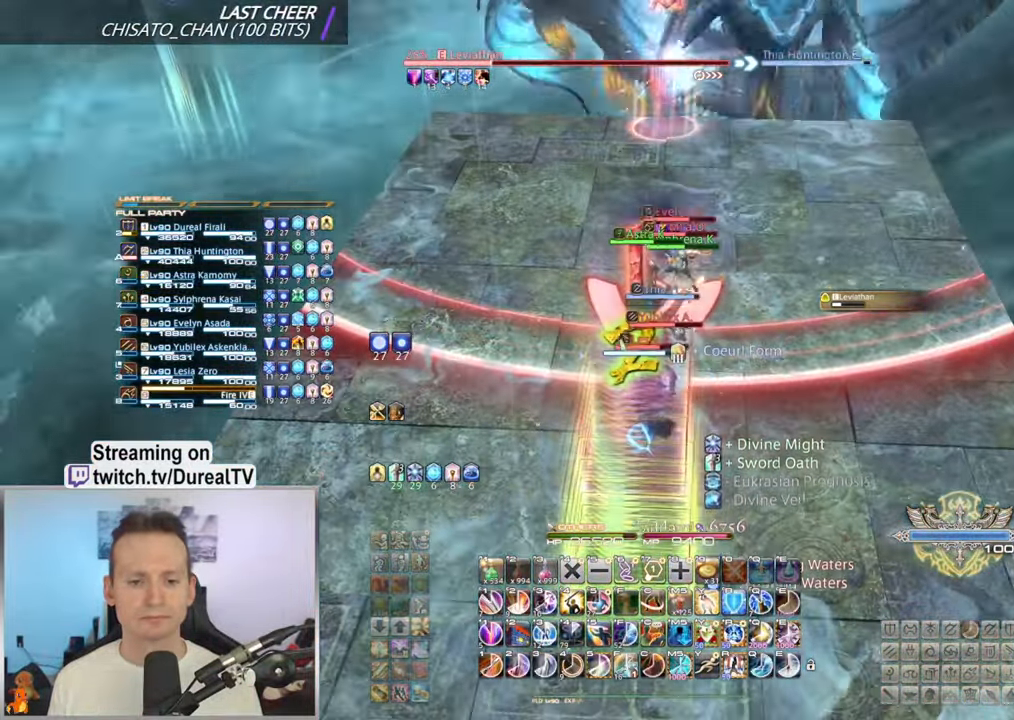
{"keys": [], "mouse": [], "events": [[250, "1", "down"], [317, "1", "up"], [433, "1", "down"], [500, "1", "up"]]}
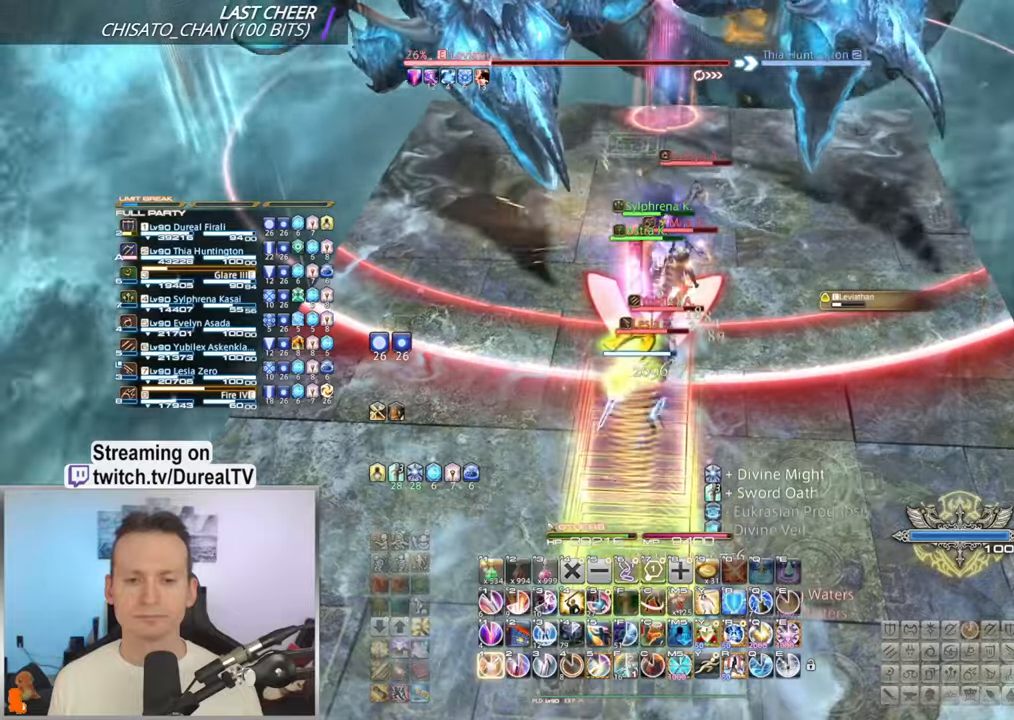
{"keys": [], "mouse": [], "events": [[117, "1", "down"], [200, "1", "up"]]}
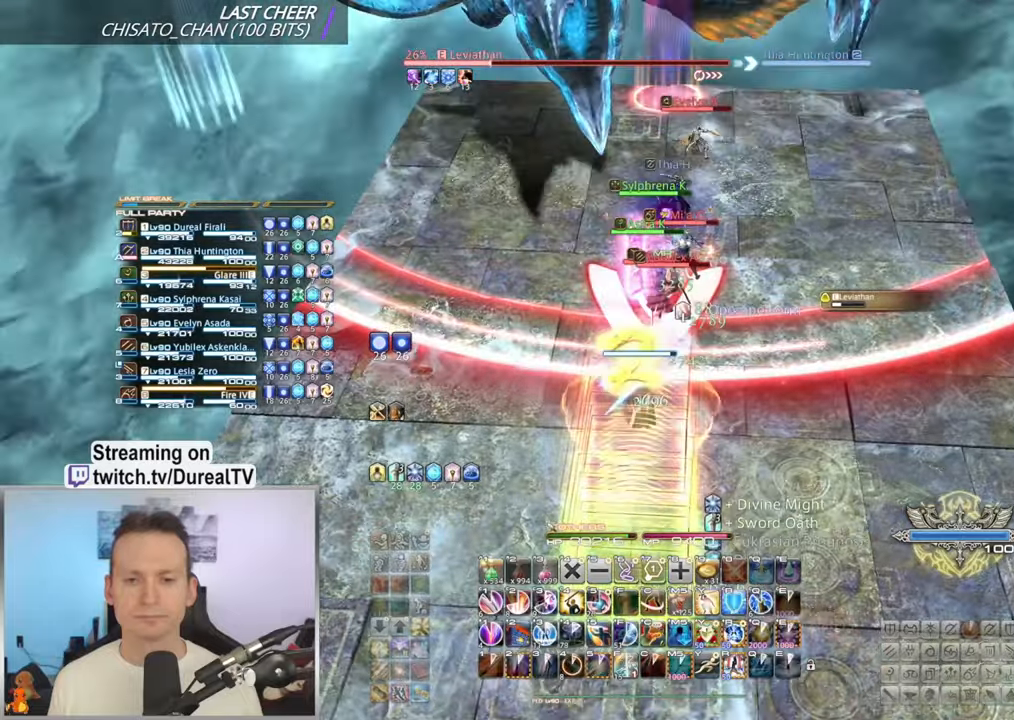
{"keys": ["w"], "mouse": [], "events": [[367, "w", "down"]]}
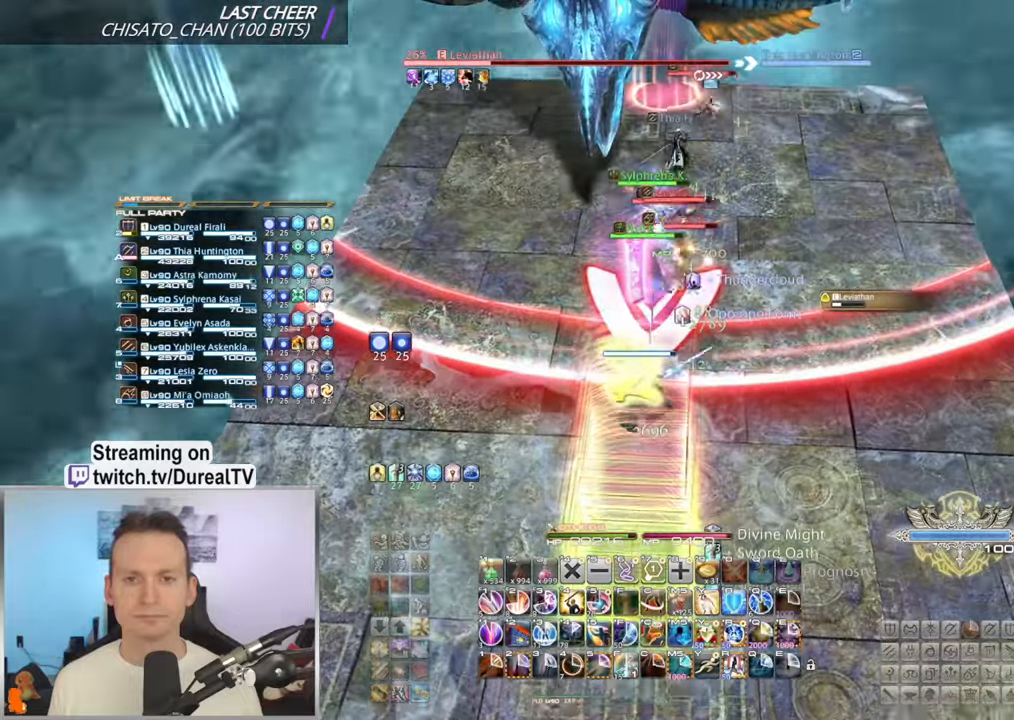
{"keys": ["w"], "mouse": [], "events": []}
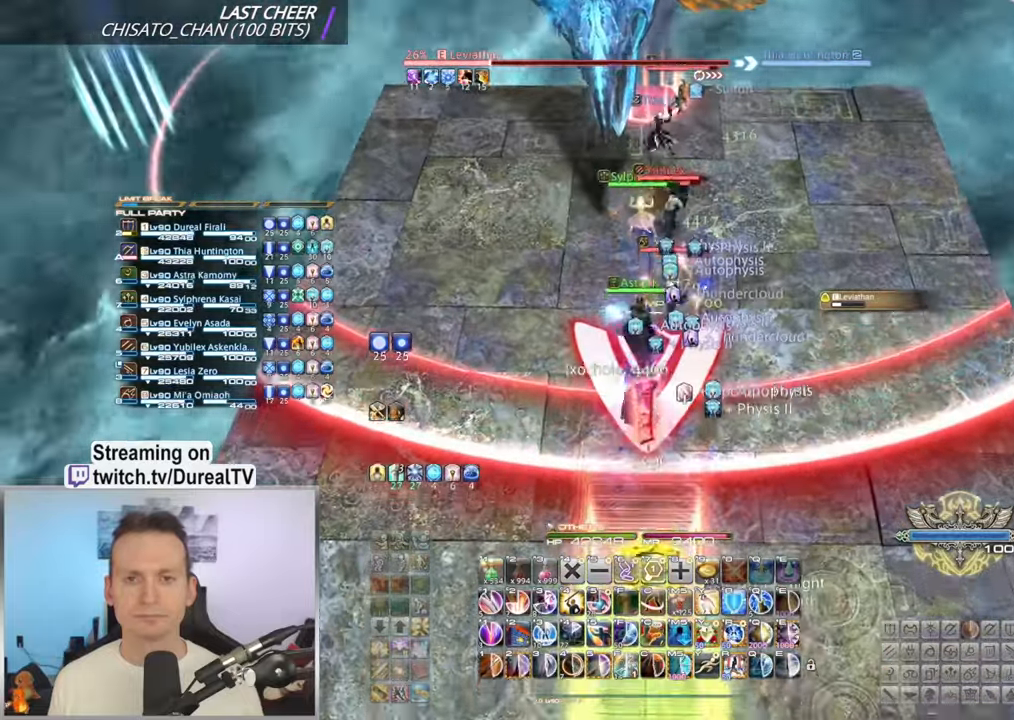
{"keys": ["2", "w"], "mouse": [], "events": [[483, "2", "down"]]}
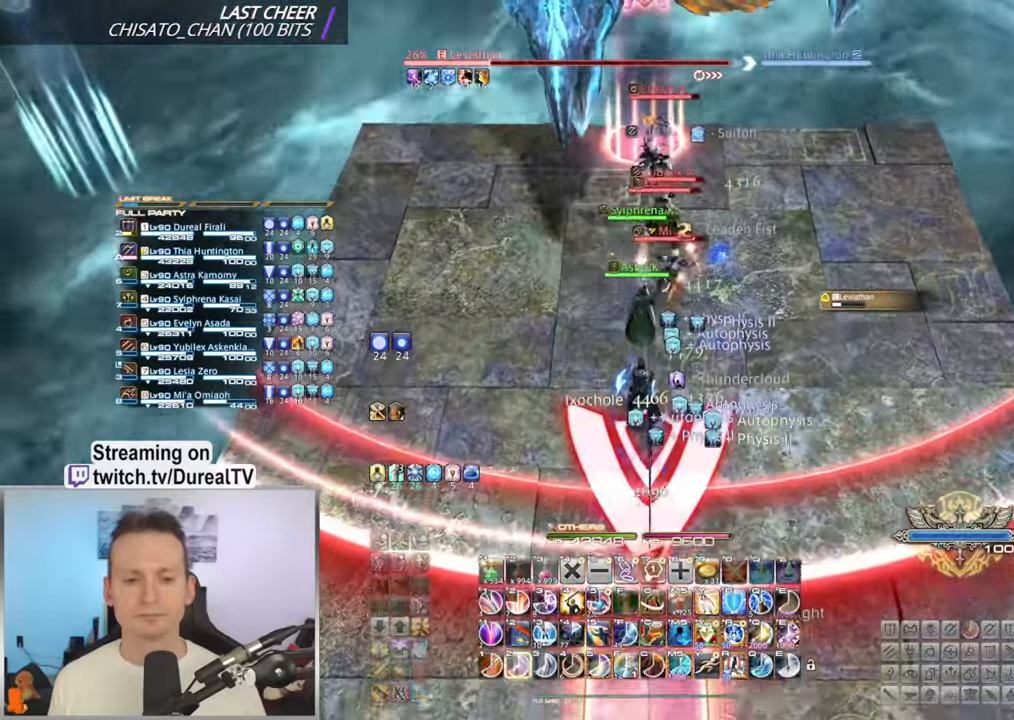
{"keys": ["2", "w"], "mouse": [], "events": [[83, "2", "up"], [233, "2", "down"], [300, "2", "up"], [450, "2", "down"]]}
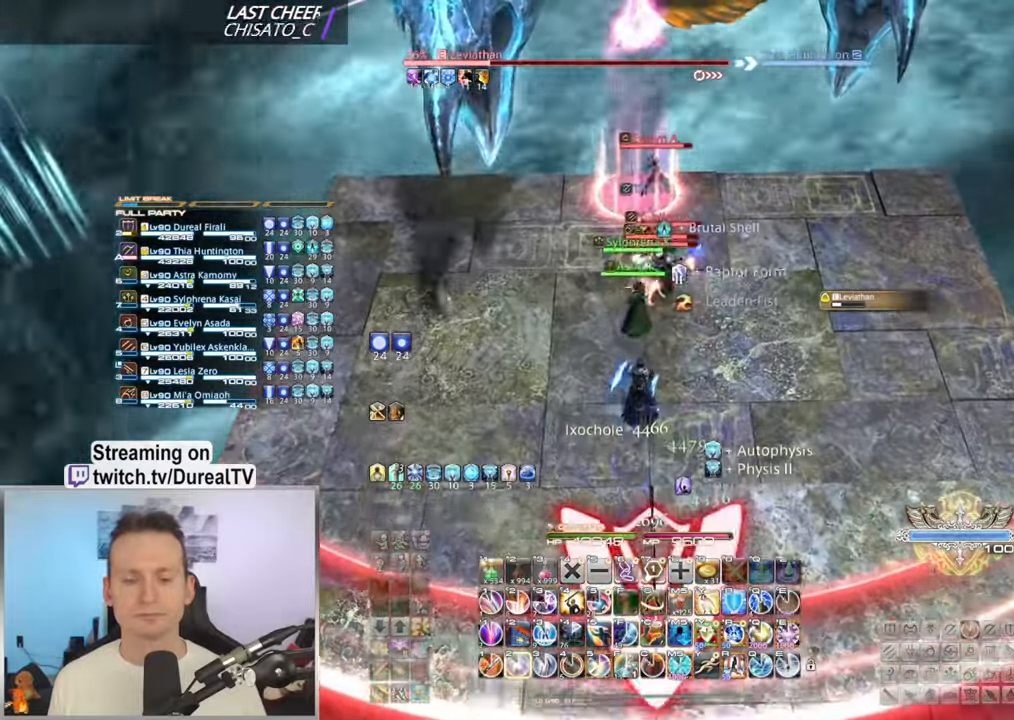
{"keys": ["w"], "mouse": [], "events": [[17, "2", "up"], [167, "2", "down"], [267, "2", "up"], [367, "2", "down"], [500, "2", "up"]]}
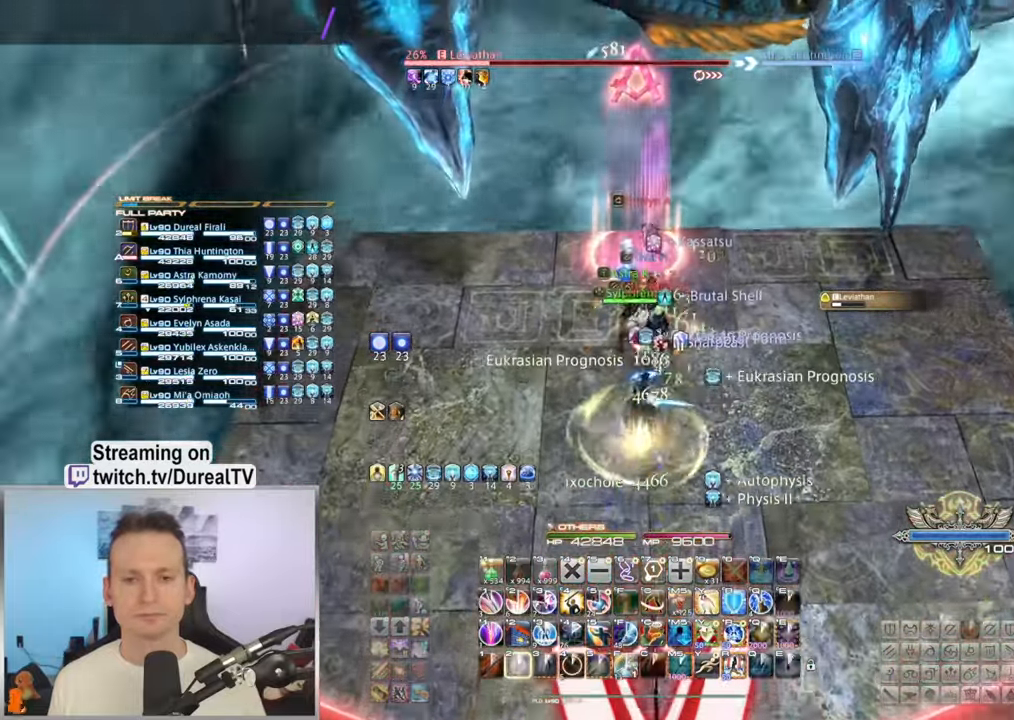
{"keys": ["w"], "mouse": [], "events": [[100, "2", "down"], [200, "2", "up"]]}
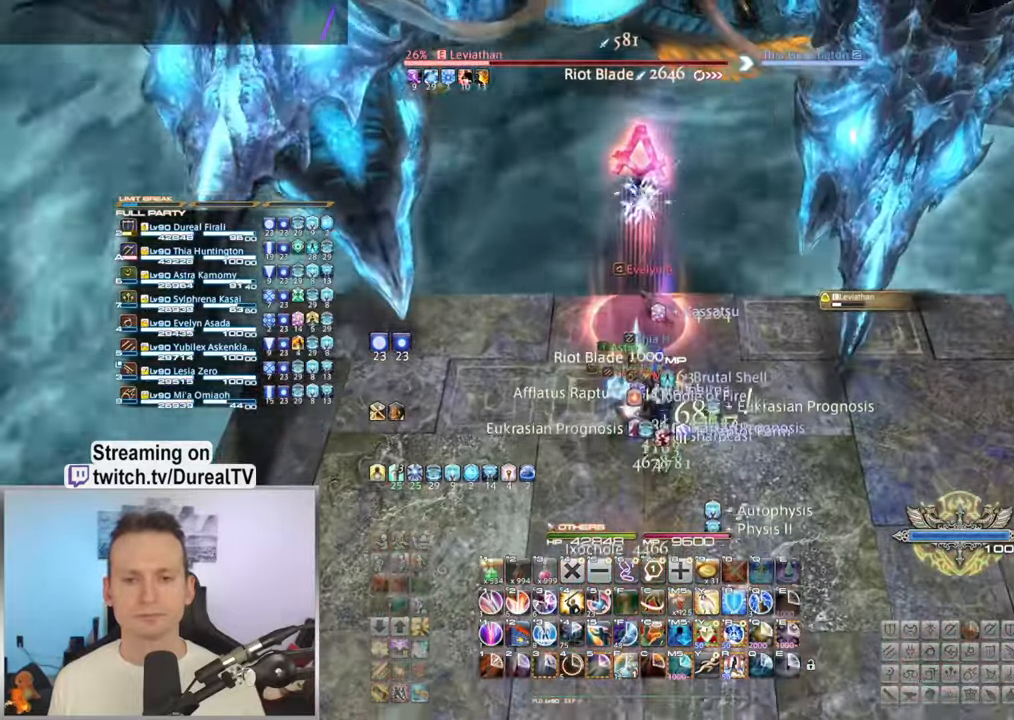
{"keys": [], "mouse": [], "events": [[33, "w", "up"], [333, "w", "down"], [433, "w", "up"]]}
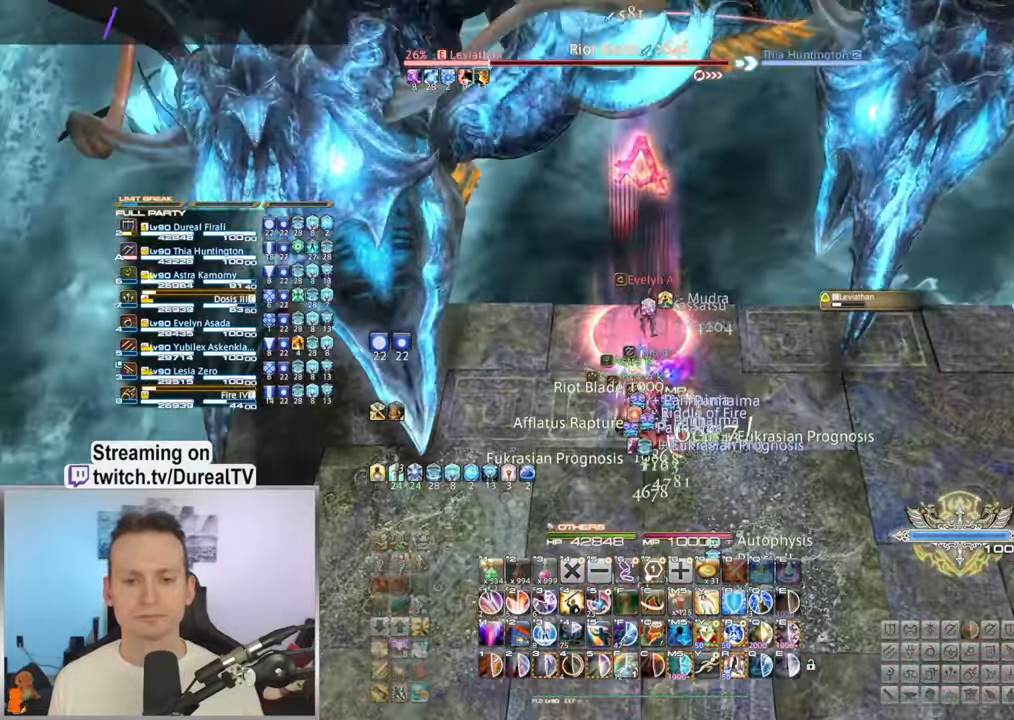
{"keys": [], "mouse": [], "events": []}
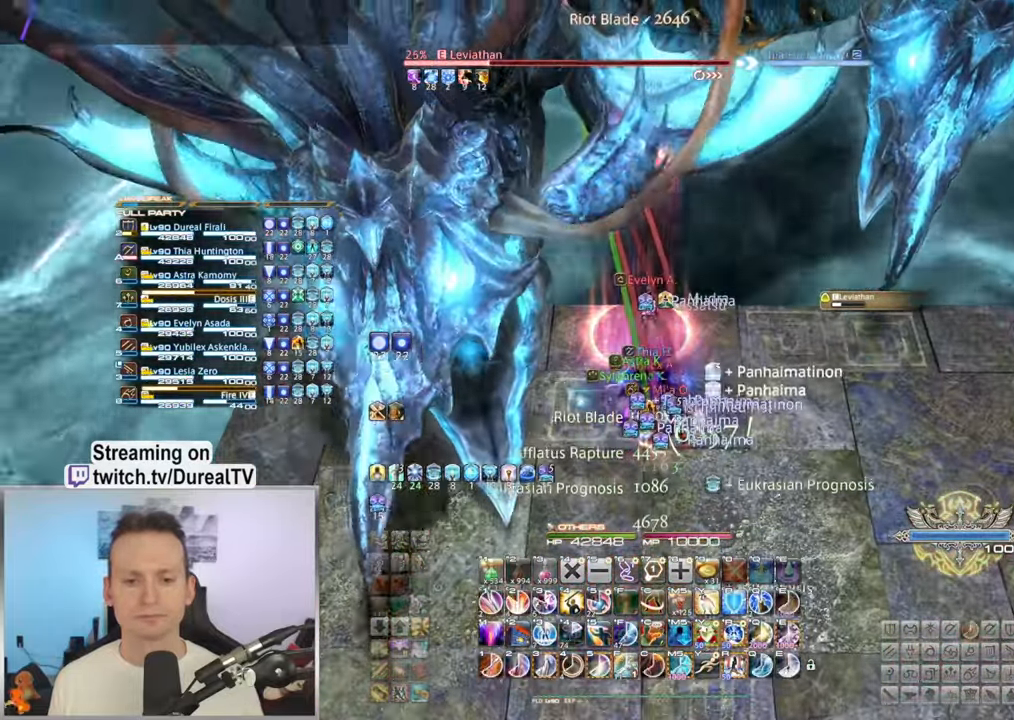
{"keys": ["5"], "mouse": [], "events": [[83, "w", "down"], [167, "w", "up"], [317, "5", "down"], [400, "5", "up"], [500, "5", "down"]]}
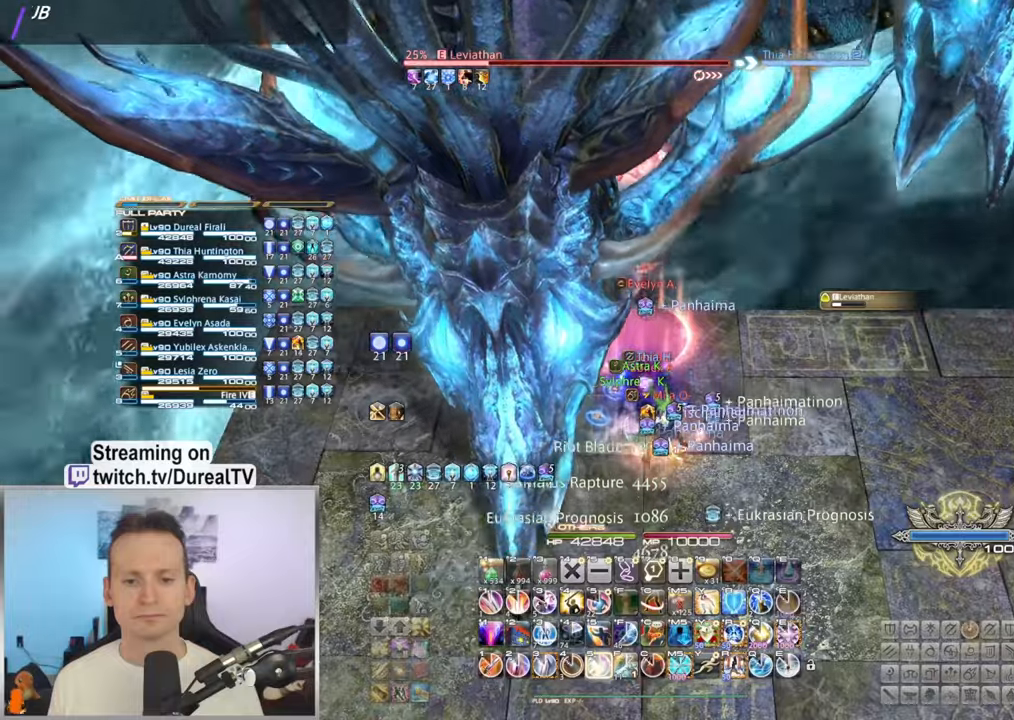
{"keys": [], "mouse": [], "events": [[67, "5", "up"], [167, "5", "down"], [250, "5", "up"], [334, "5", "down"], [417, "5", "up"]]}
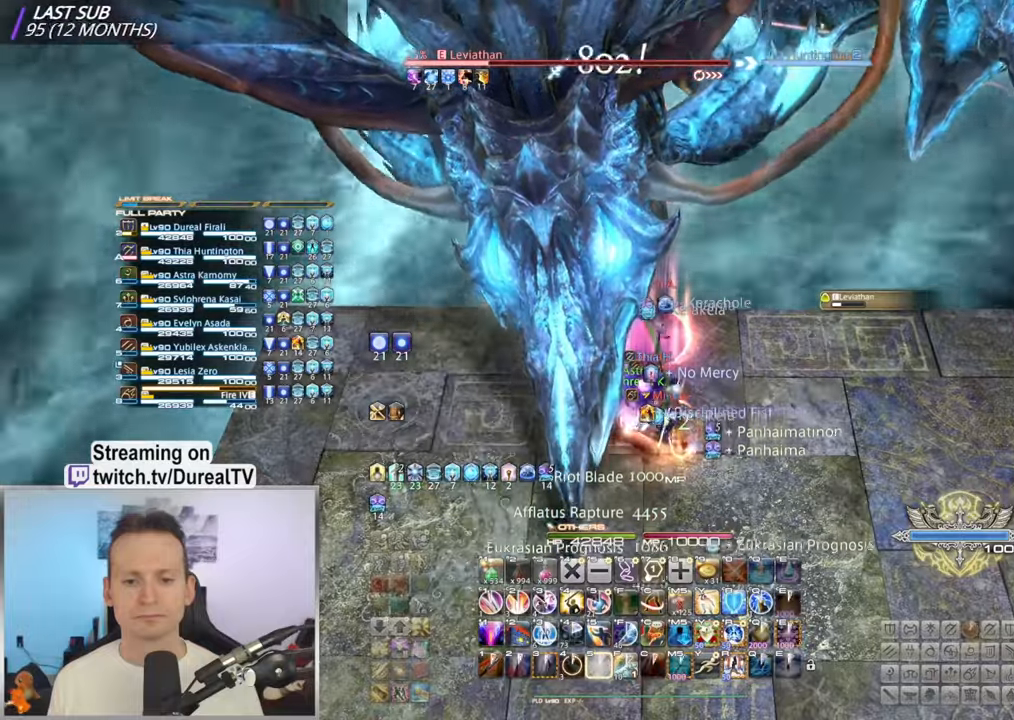
{"keys": ["ctrl"], "mouse": [], "events": [[134, "ctrl", "down"], [250, "1", "down"], [350, "1", "up"]]}
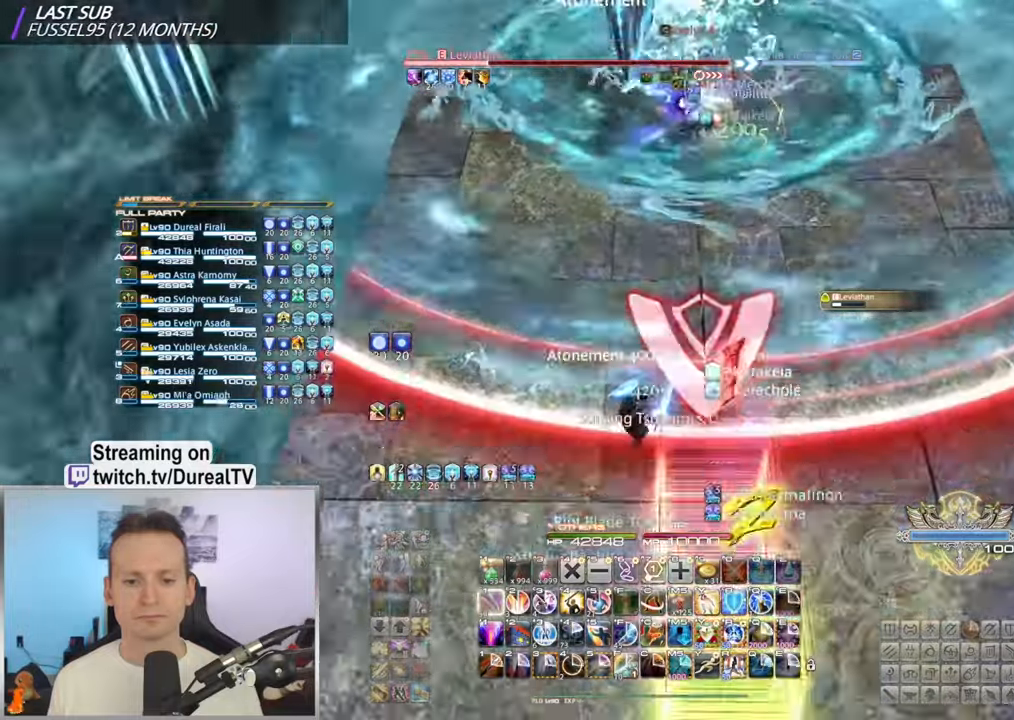
{"keys": ["ctrl", "w"], "mouse": [], "events": [[400, "w", "down"]]}
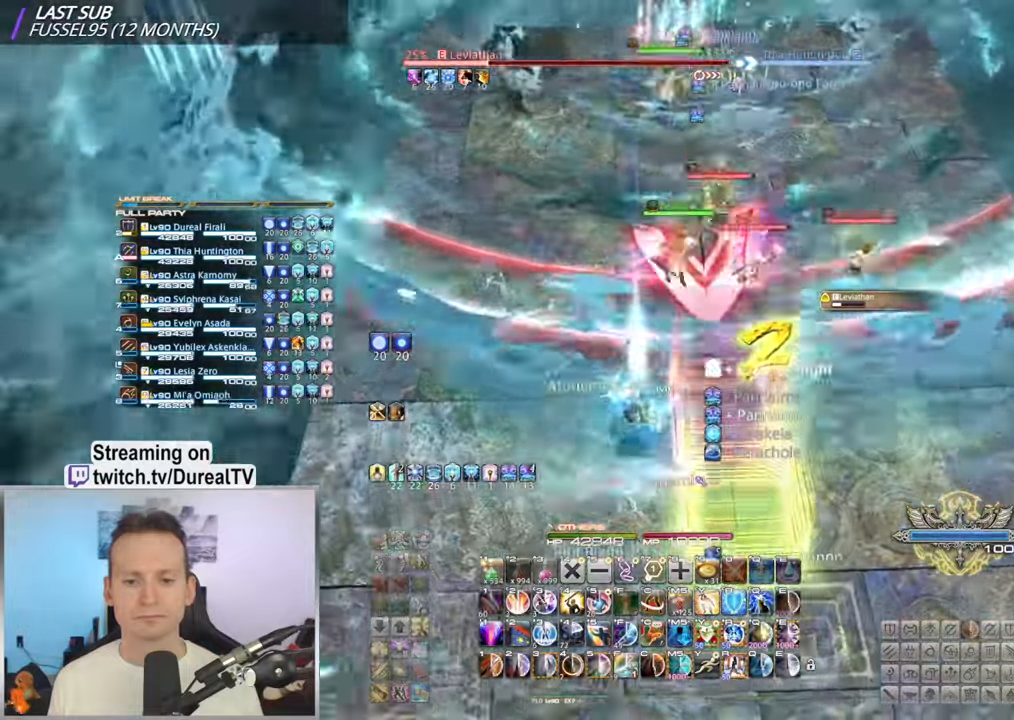
{"keys": ["w"], "mouse": [], "events": [[34, "q", "down"], [150, "q", "up"], [217, "ctrl", "up"]]}
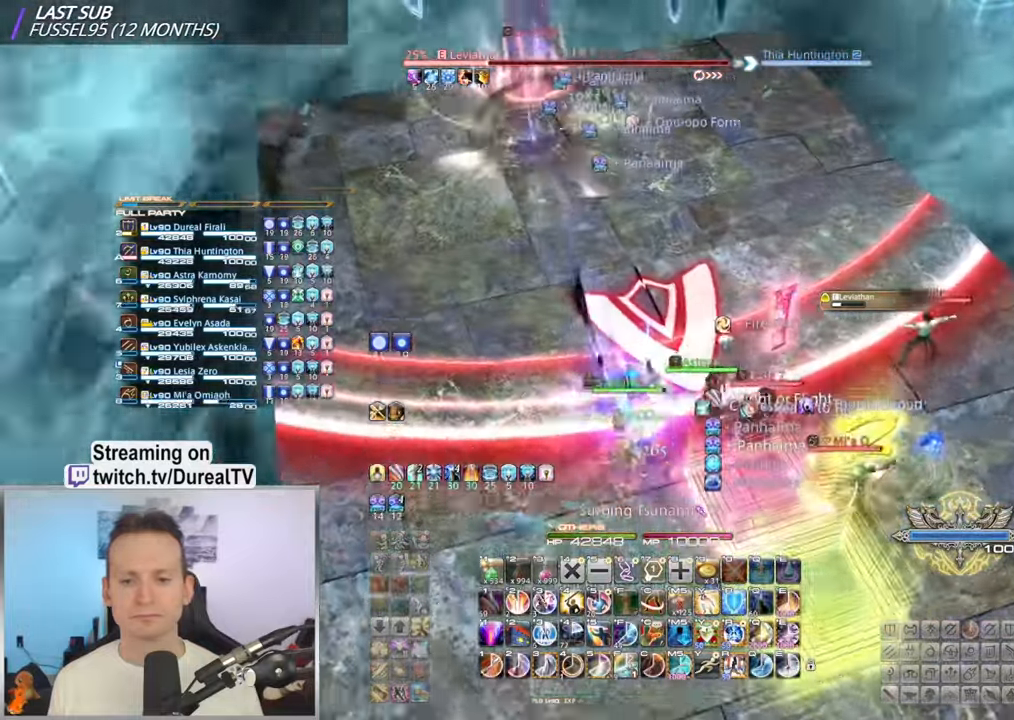
{"keys": ["w"], "mouse": [], "events": [[84, "4", "down"], [117, "4", "up"], [234, "4", "down"], [300, "4", "up"], [400, "4", "down"], [467, "4", "up"]]}
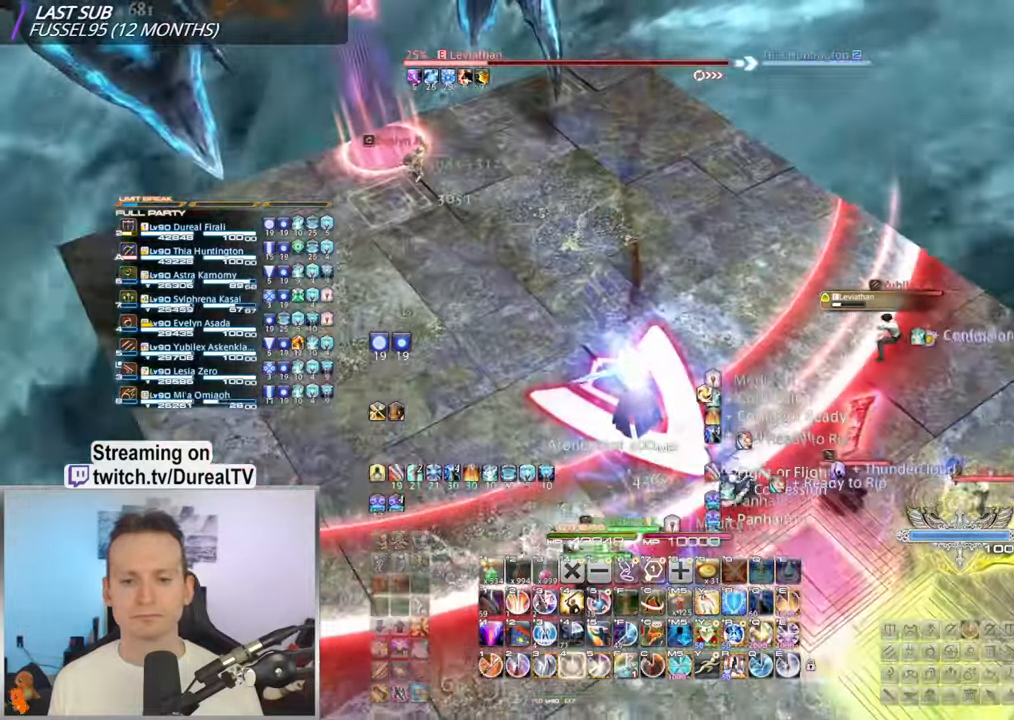
{"keys": ["w"], "mouse": [], "events": [[67, "4", "down"], [134, "4", "up"], [217, "4", "down"], [300, "4", "up"], [384, "4", "down"], [467, "4", "up"]]}
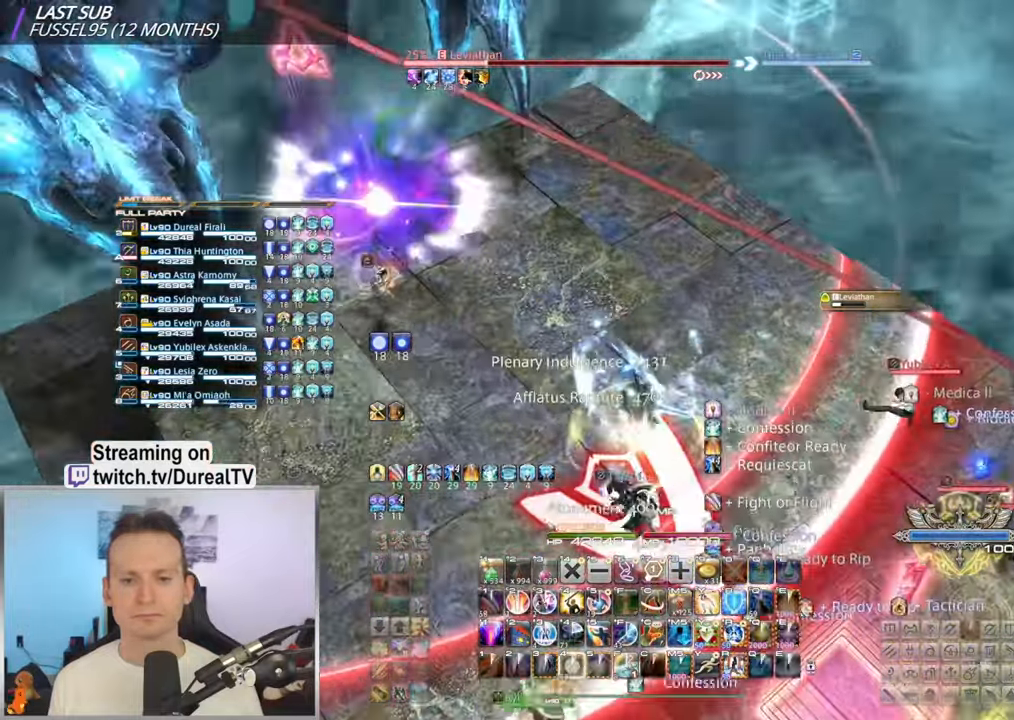
{"keys": ["ctrl"], "mouse": [], "events": [[384, "w", "up"], [417, "ctrl", "down"]]}
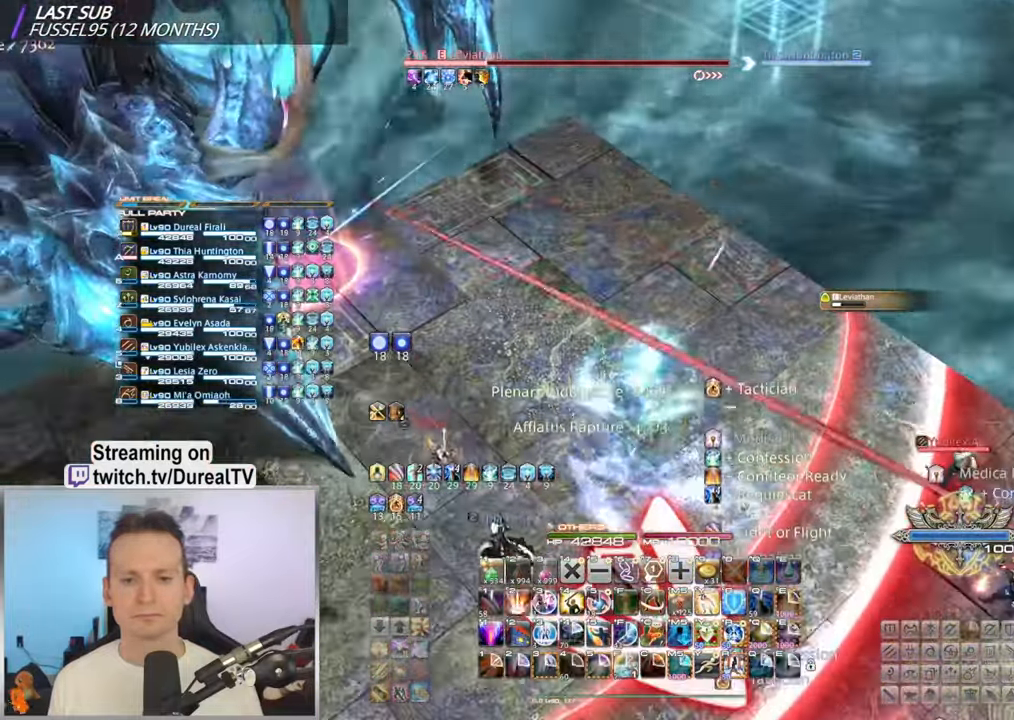
{"keys": ["ctrl", "w"], "mouse": [], "events": [[17, "2", "down"], [134, "2", "up"], [217, "w", "down"], [417, "3", "down"], [500, "3", "up"]]}
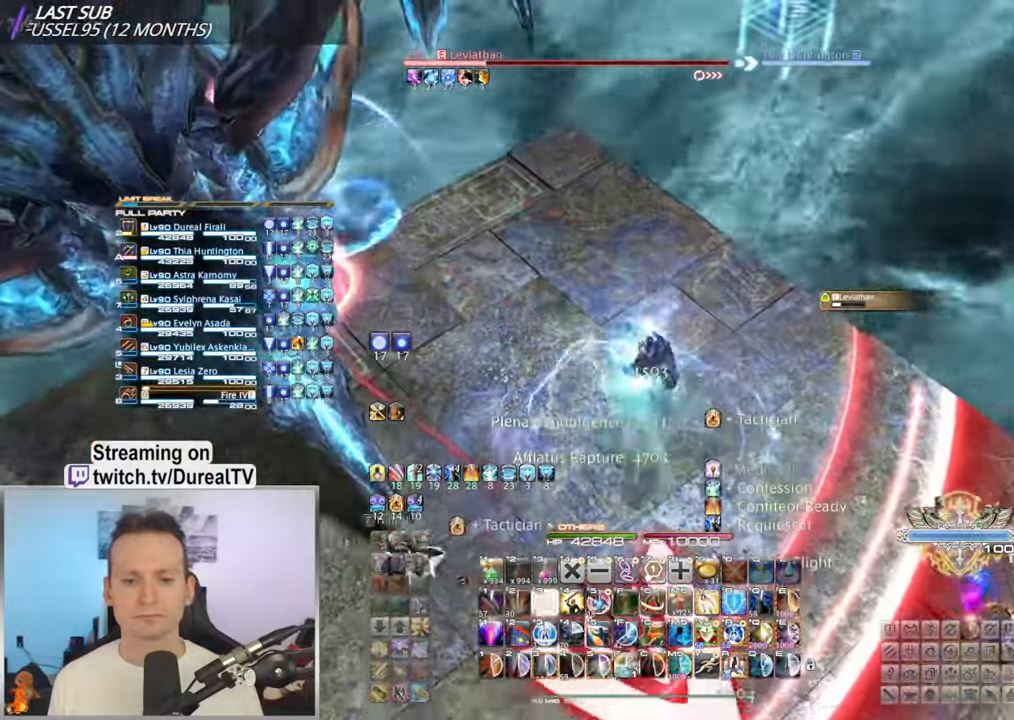
{"keys": ["ctrl"], "mouse": [], "events": [[84, "3", "down"], [167, "3", "up"], [284, "3", "down"], [317, "3", "up"], [367, "w", "up"]]}
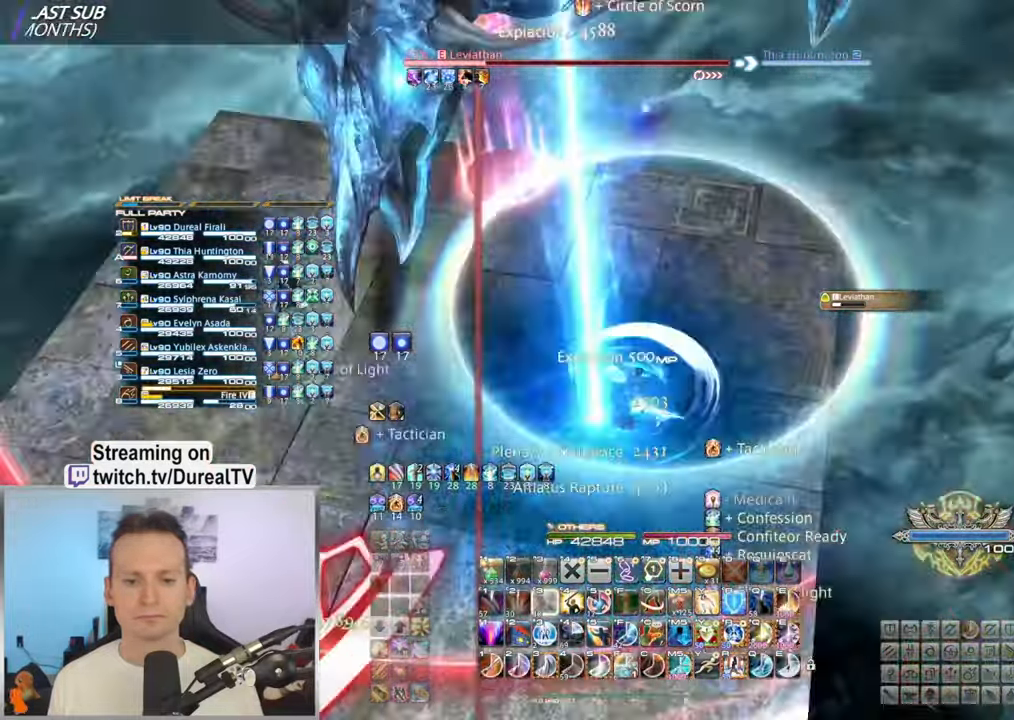
{"keys": ["ctrl", "s"], "mouse": [], "events": [[334, "s", "down"], [367, "e", "down"], [483, "e", "up"]]}
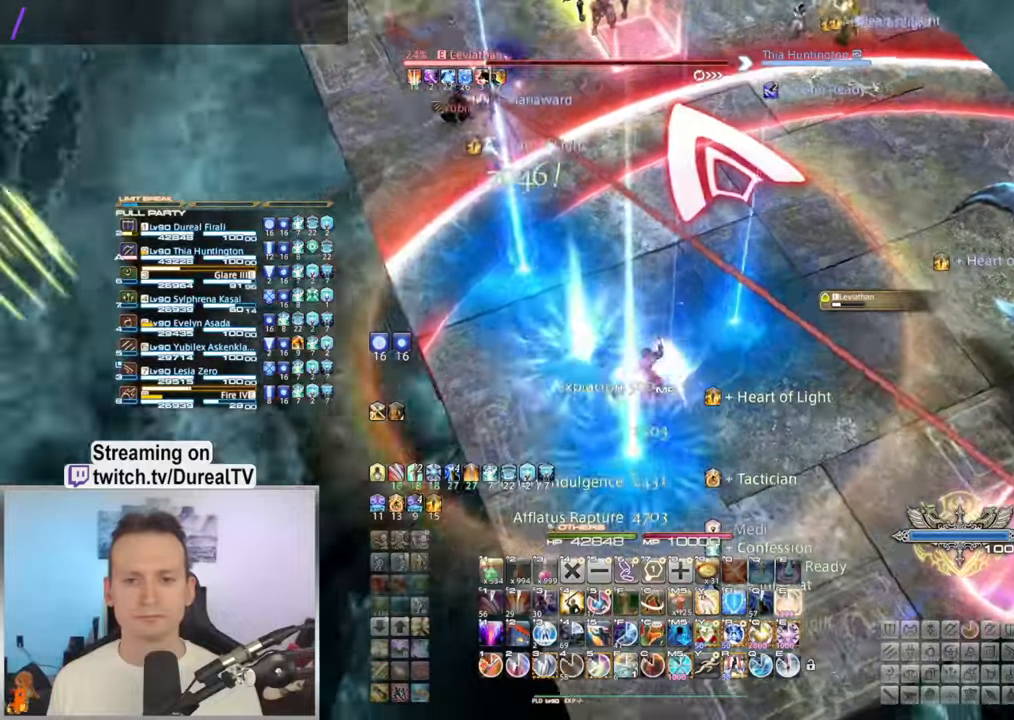
{"keys": ["ctrl", "e", "s"], "mouse": [], "events": [[50, "s", "up"], [66, "e", "down"], [183, "s", "down"]]}
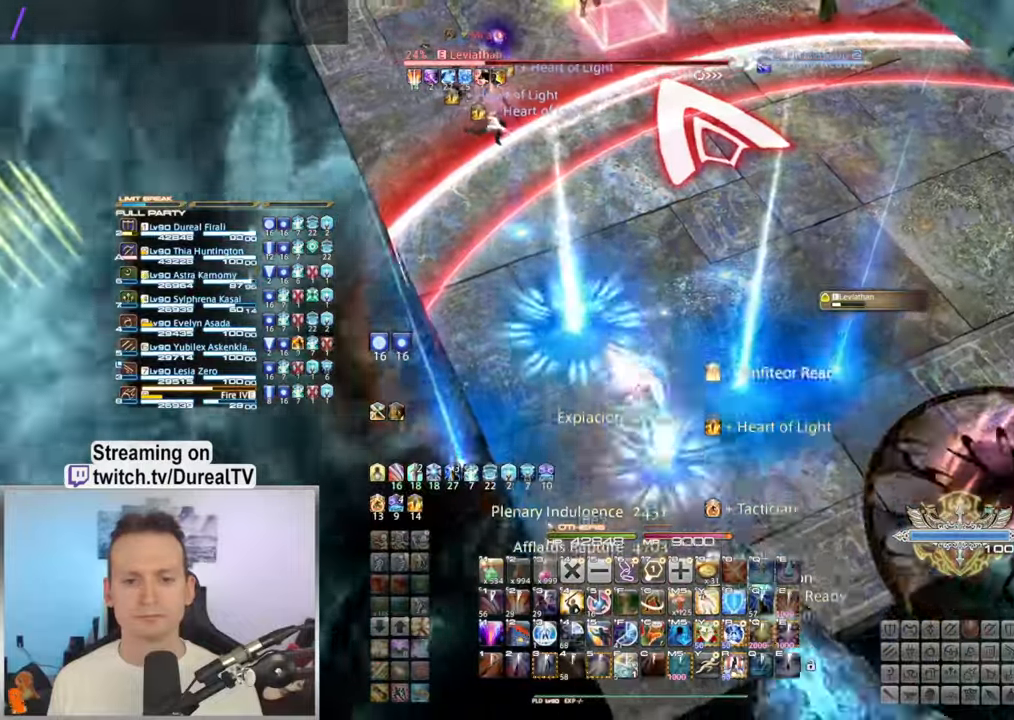
{"keys": [], "mouse": [], "events": [[50, "ctrl", "up"], [66, "e", "up"], [150, "s", "up"], [283, "shift", "down"], [366, "2", "down"], [433, "2", "up"], [500, "shift", "up"]]}
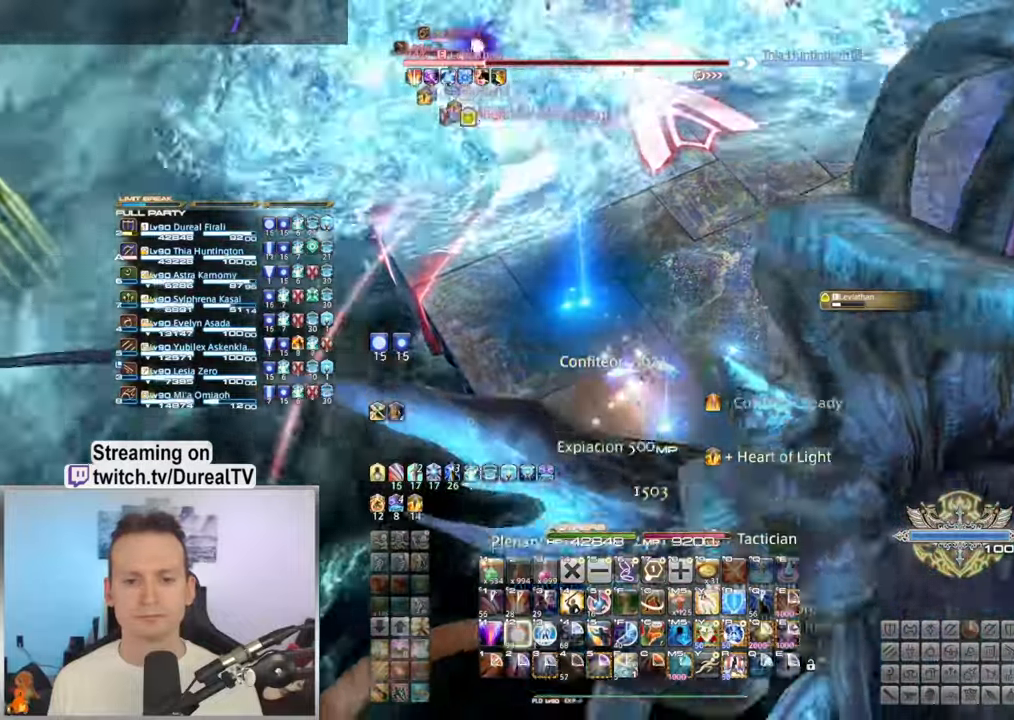
{"keys": [], "mouse": [], "events": [[200, "r", "down"], [300, "r", "up"], [350, "r", "down"], [433, "r", "up"]]}
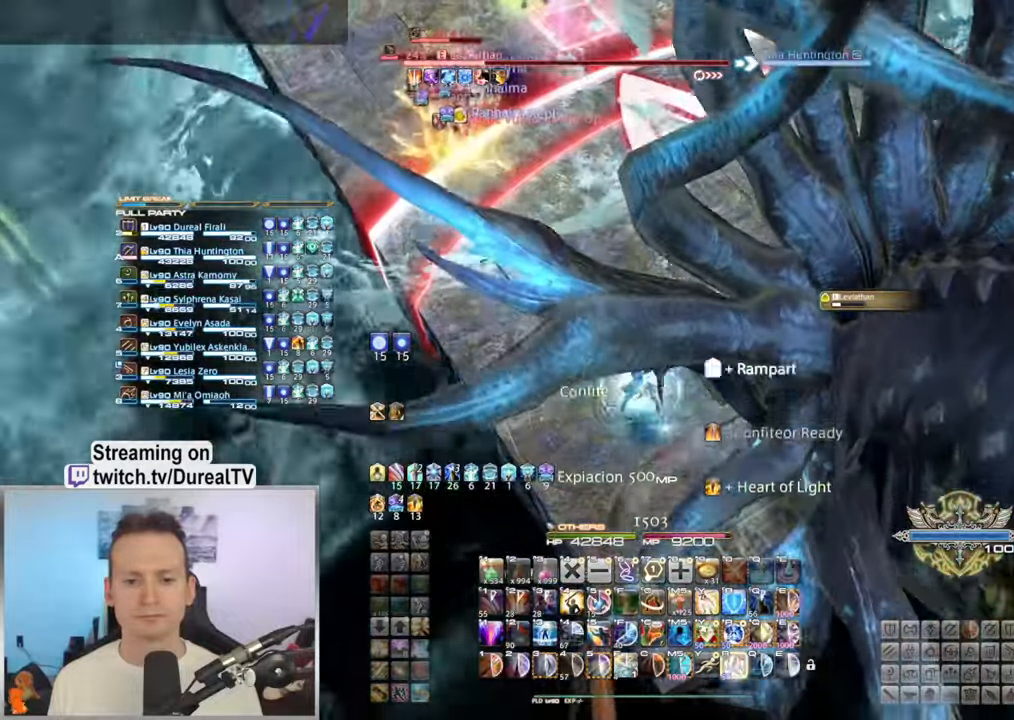
{"keys": ["ctrl"], "mouse": [], "events": [[266, "ctrl", "down"]]}